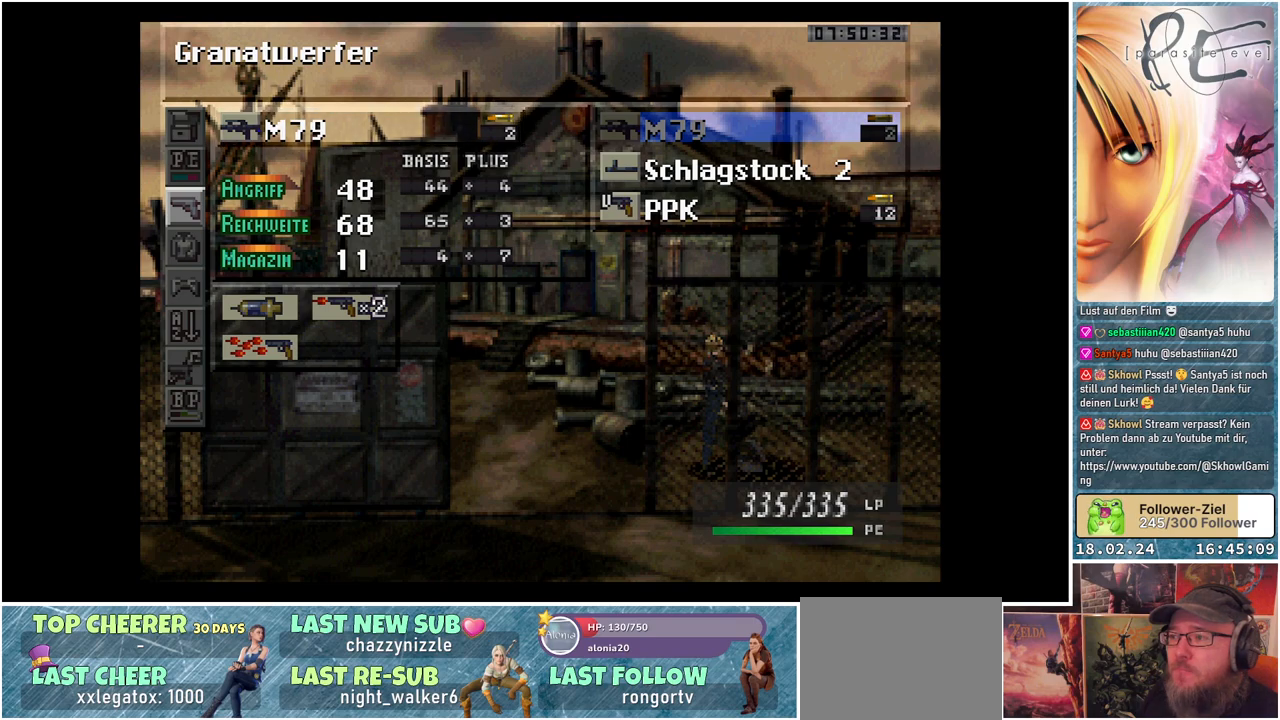
Gameplay with a controller (Xbox layout); each line is a JSON object with the inputs held at the frame after it. "events" lists button and stick changes between this image and that frame as [ms after this image, input, new state], when the widget could be followed in between. Not read: left_stick right_stick.
{"buttons": [], "events": [[17, "B", "down"], [167, "B", "up"]]}
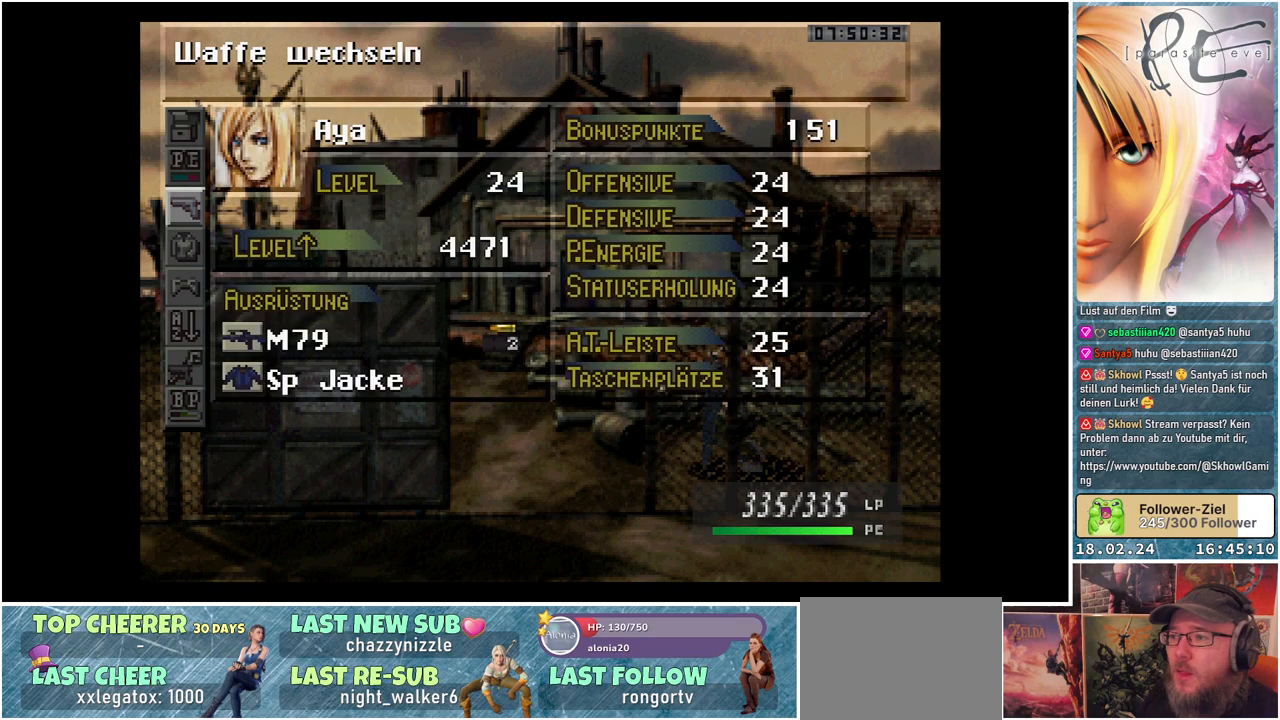
{"buttons": [], "events": []}
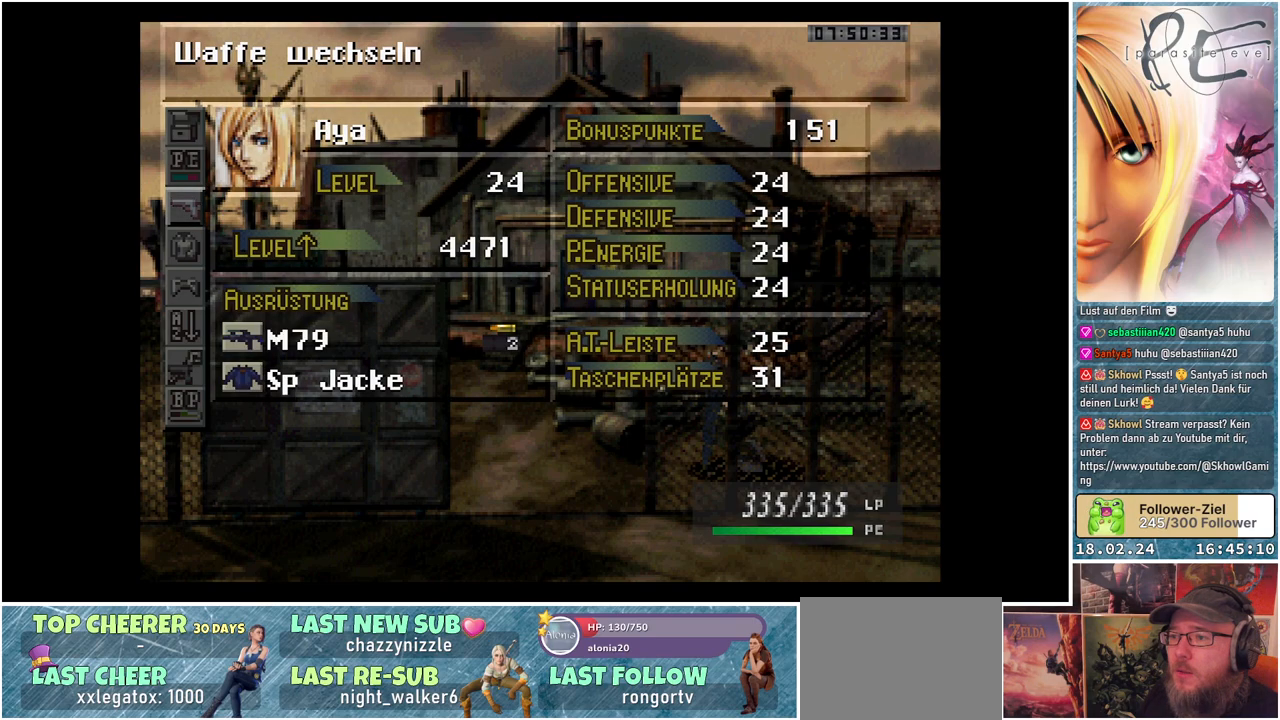
{"buttons": ["DPAD_UP"], "events": [[283, "DPAD_UP", "down"], [417, "DPAD_UP", "up"], [500, "DPAD_UP", "down"]]}
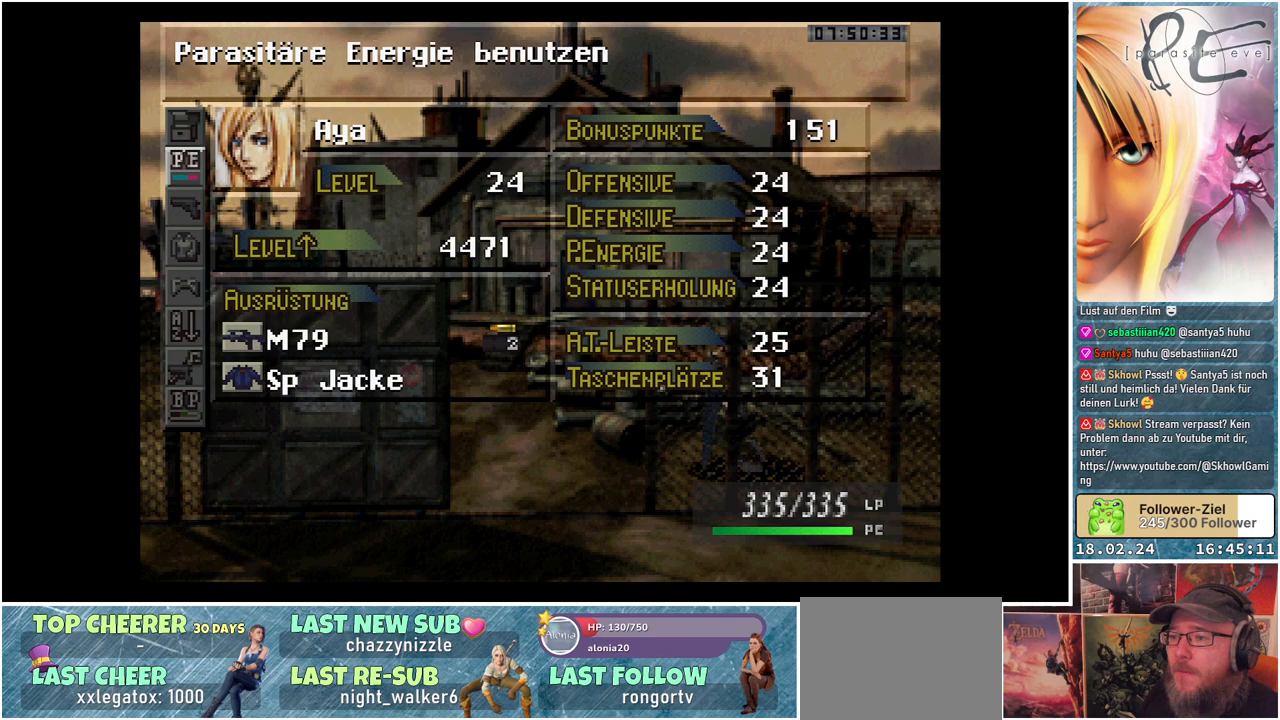
{"buttons": [], "events": [[133, "DPAD_UP", "up"], [183, "A", "down"], [333, "A", "up"]]}
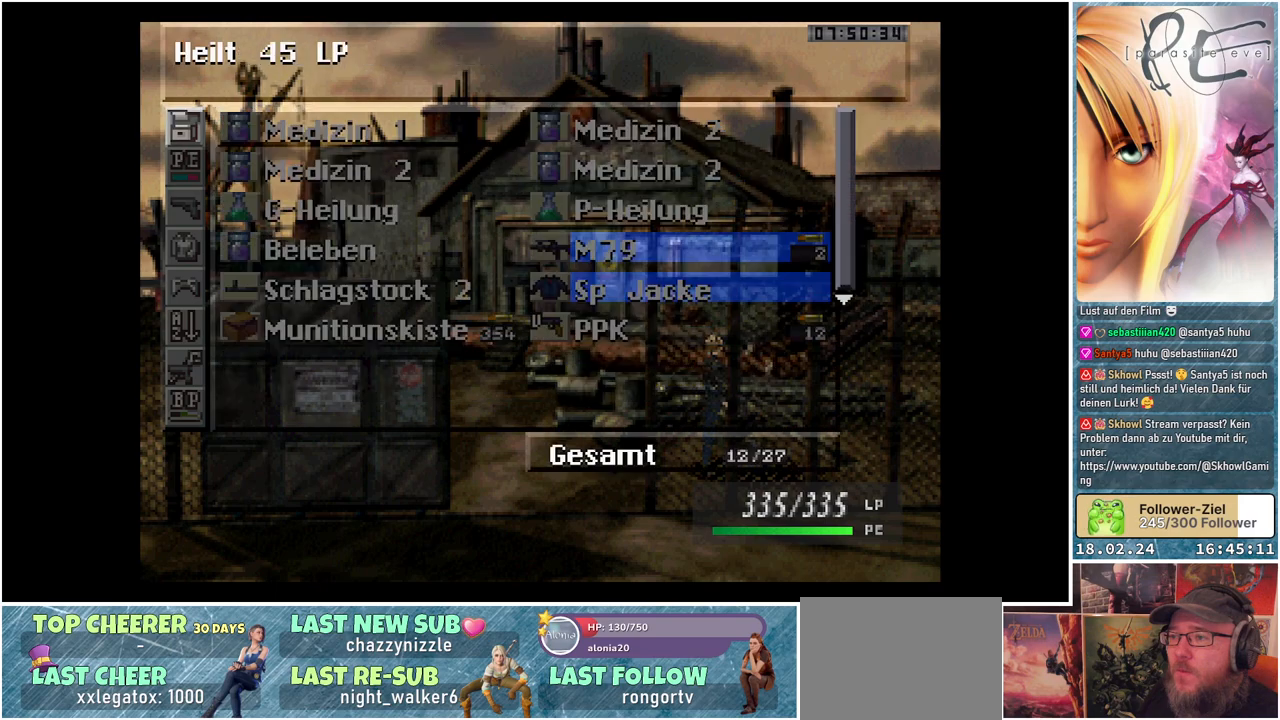
{"buttons": [], "events": [[217, "A", "down"], [350, "A", "up"]]}
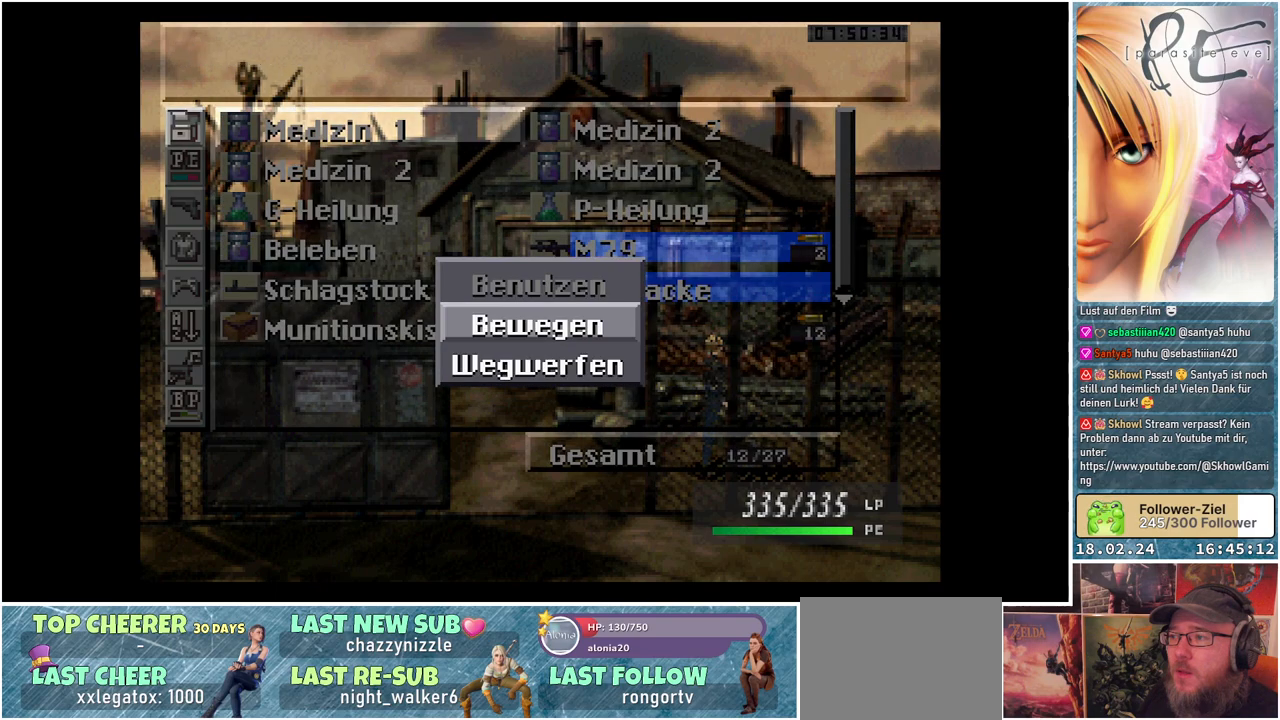
{"buttons": ["B"], "events": [[450, "B", "down"]]}
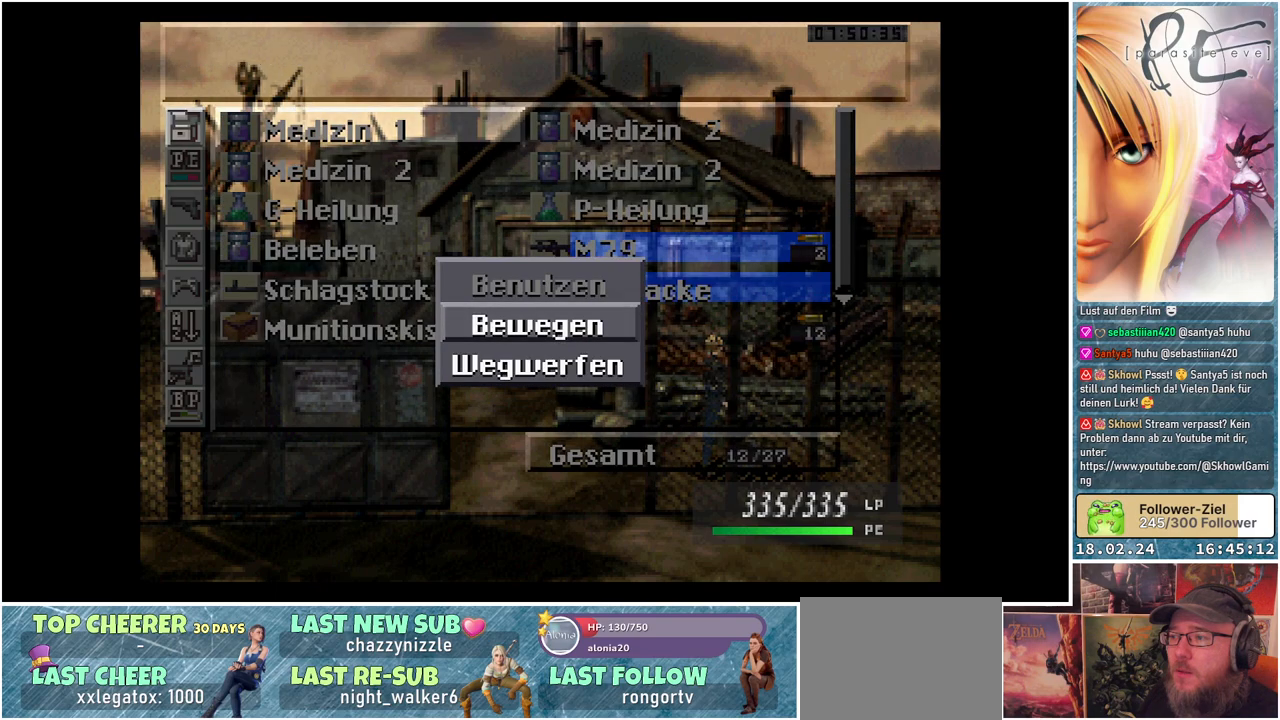
{"buttons": [], "events": [[67, "B", "up"]]}
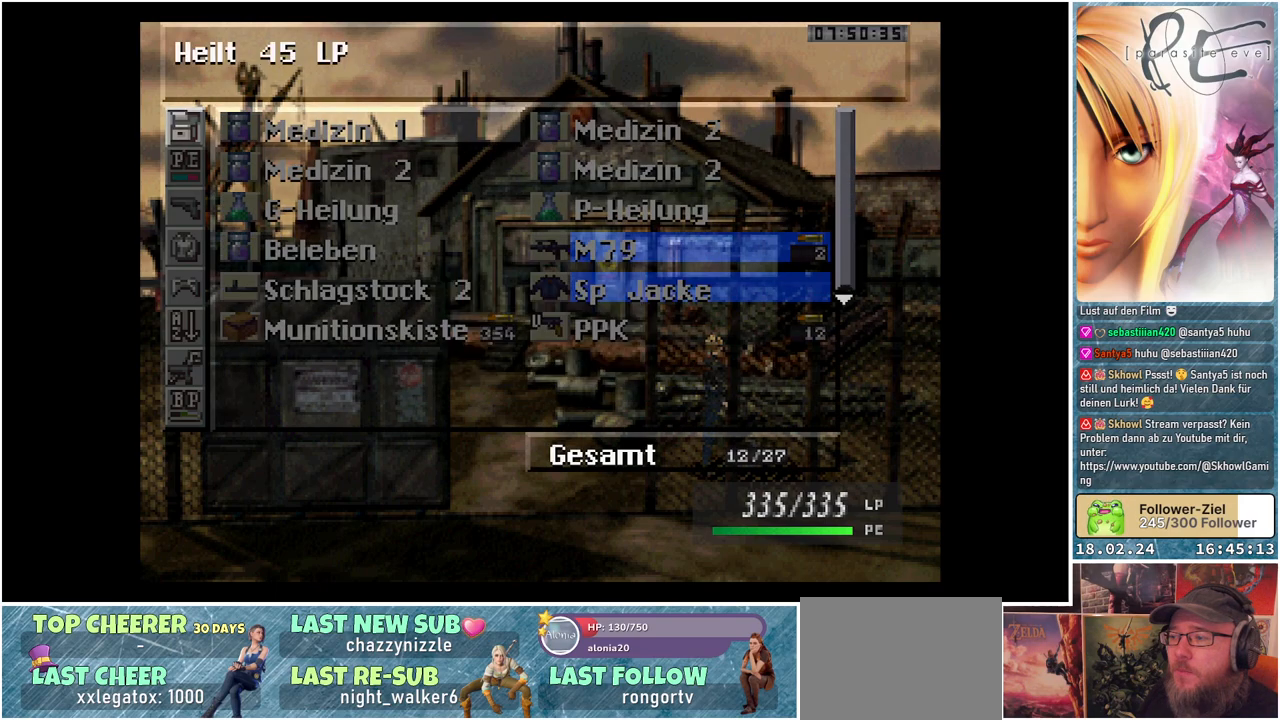
{"buttons": ["DPAD_DOWN"], "events": [[433, "DPAD_DOWN", "down"]]}
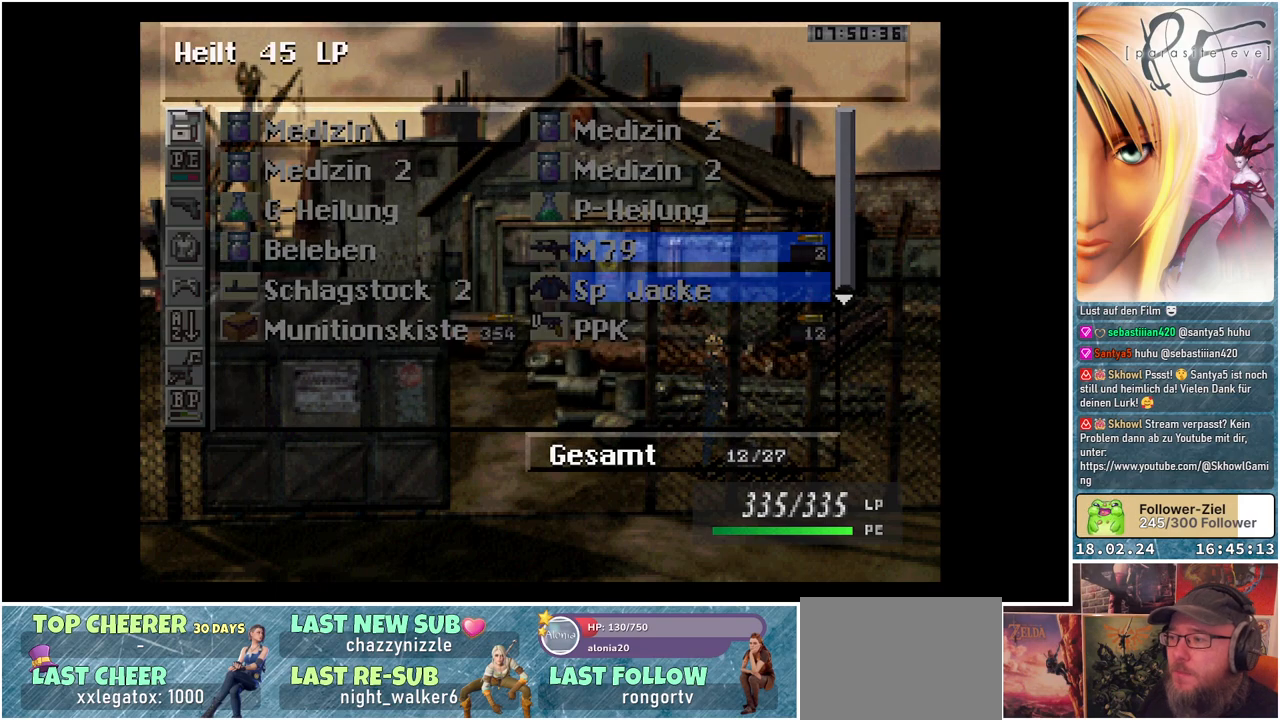
{"buttons": [], "events": [[67, "DPAD_DOWN", "up"], [283, "B", "down"], [400, "B", "up"]]}
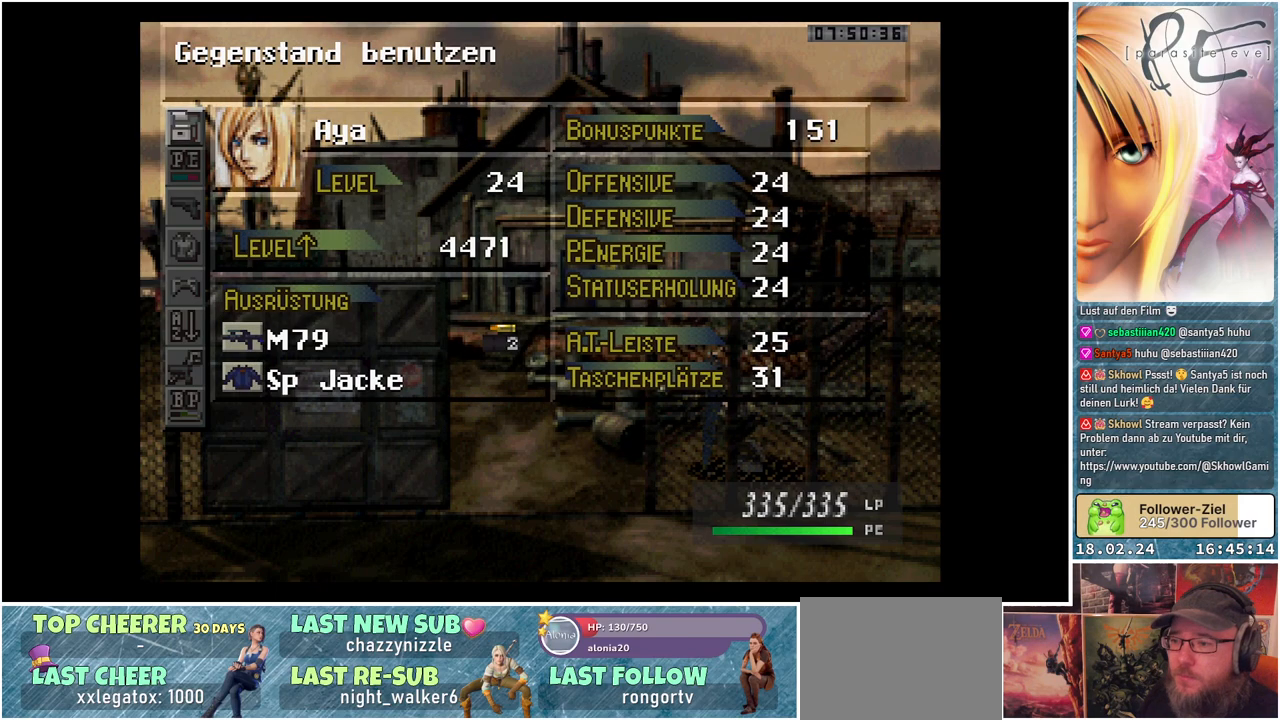
{"buttons": ["DPAD_DOWN"], "events": [[83, "DPAD_DOWN", "down"], [233, "DPAD_DOWN", "up"], [300, "DPAD_DOWN", "down"], [433, "DPAD_DOWN", "up"], [500, "DPAD_DOWN", "down"]]}
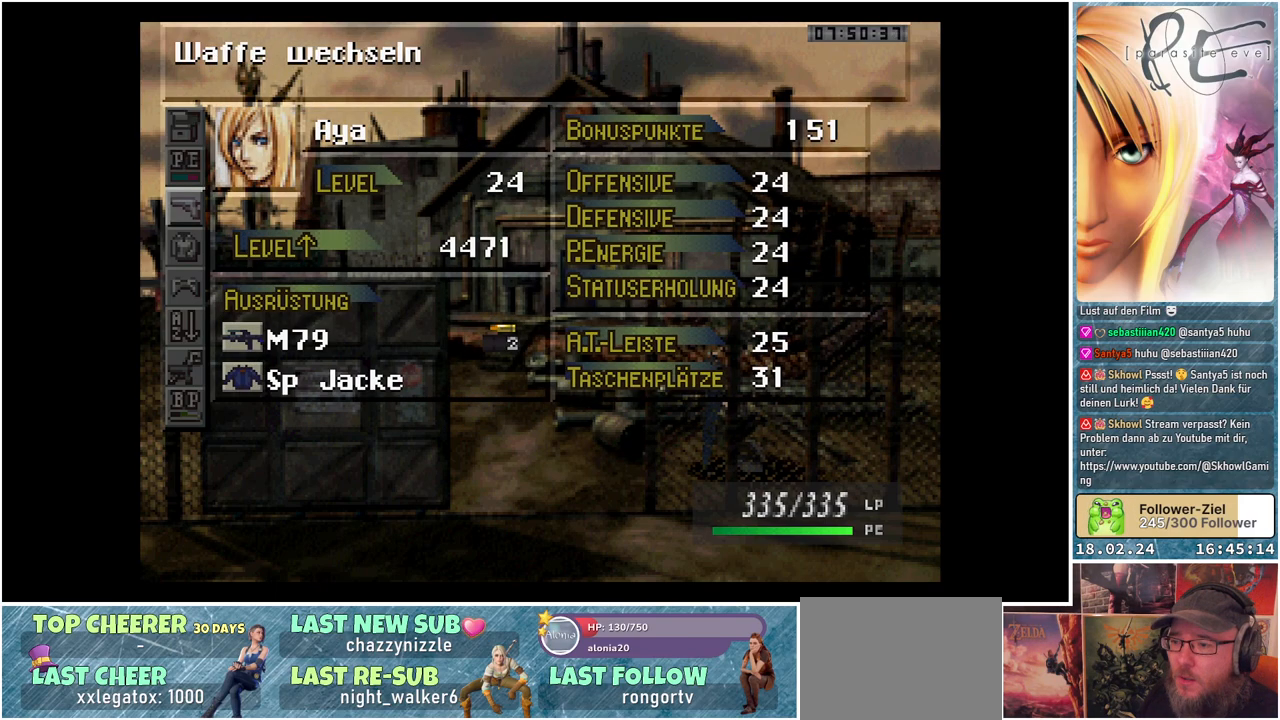
{"buttons": ["DPAD_DOWN"], "events": [[150, "DPAD_DOWN", "up"], [217, "DPAD_DOWN", "down"], [333, "DPAD_DOWN", "up"], [417, "DPAD_DOWN", "down"]]}
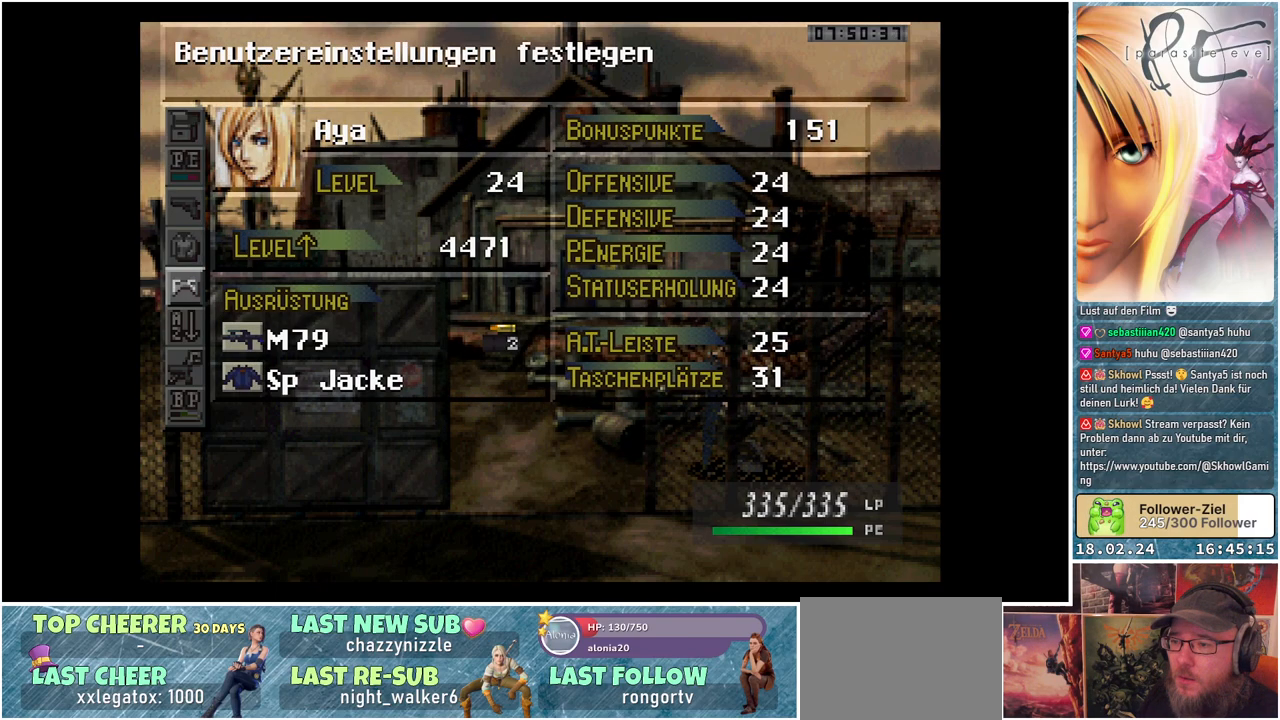
{"buttons": [], "events": [[67, "DPAD_DOWN", "up"], [183, "A", "down"], [283, "A", "up"]]}
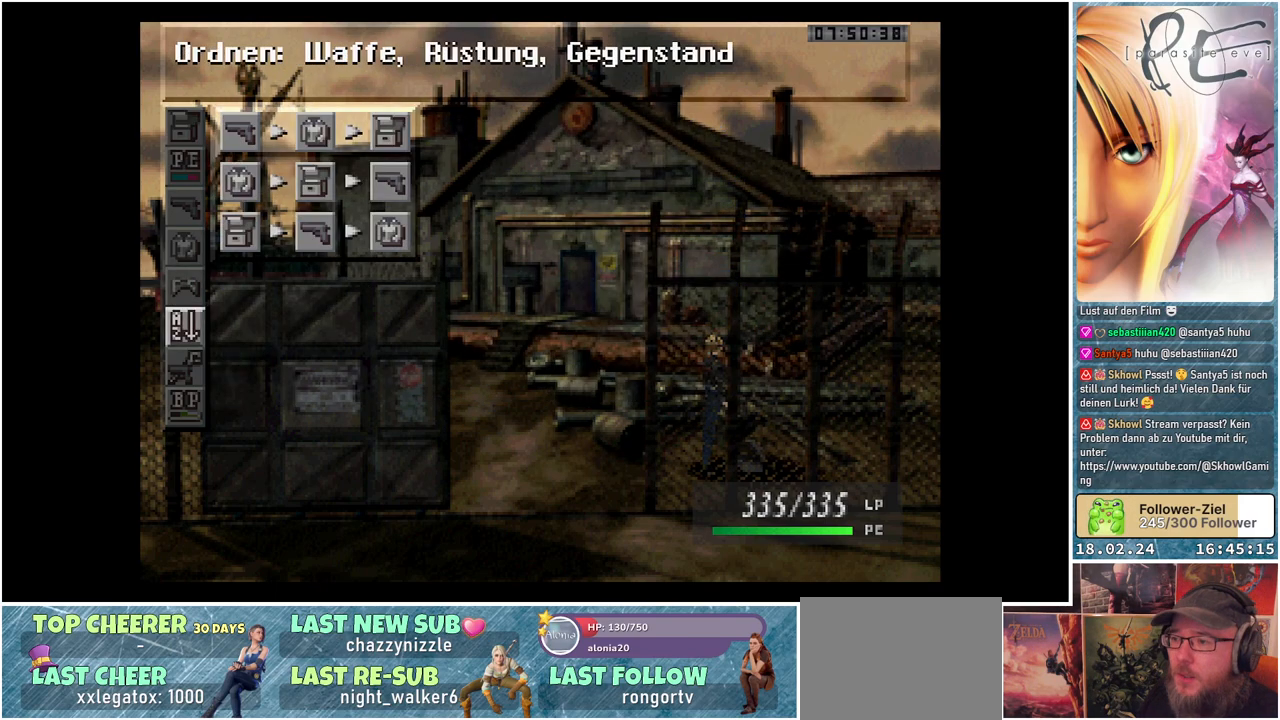
{"buttons": [], "events": [[83, "A", "down"], [200, "A", "up"]]}
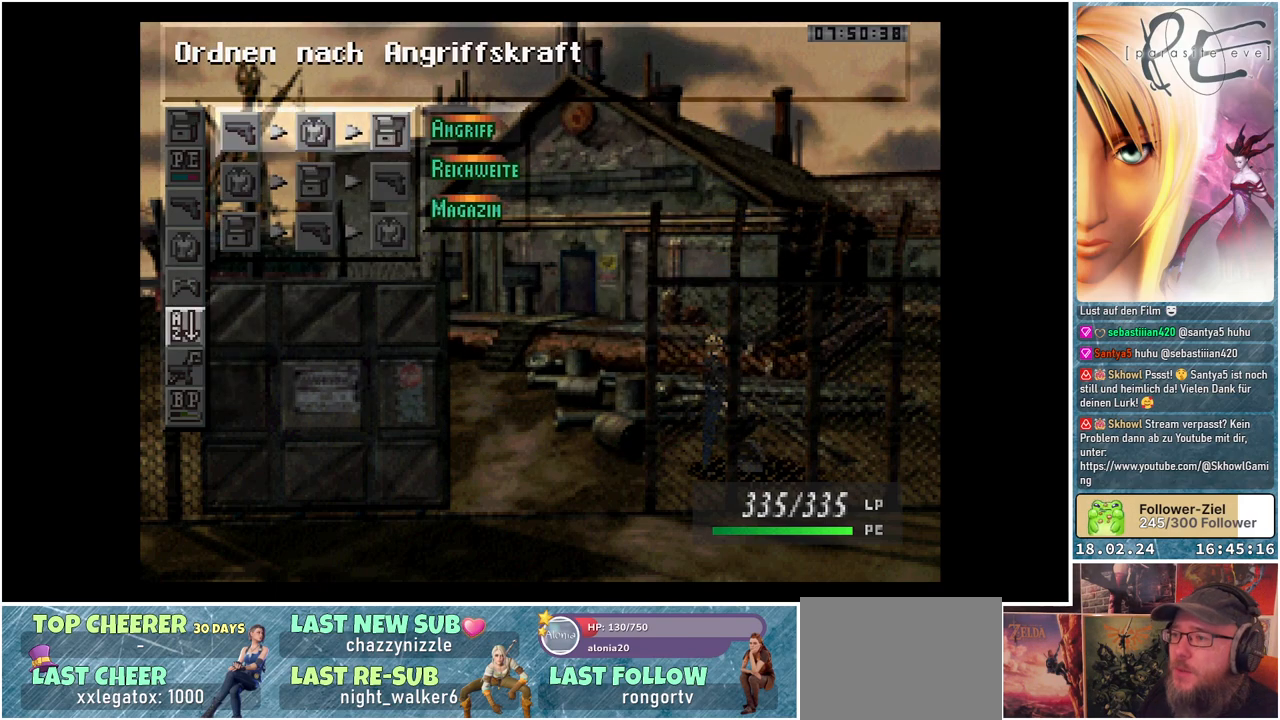
{"buttons": [], "events": [[83, "A", "down"], [250, "A", "up"]]}
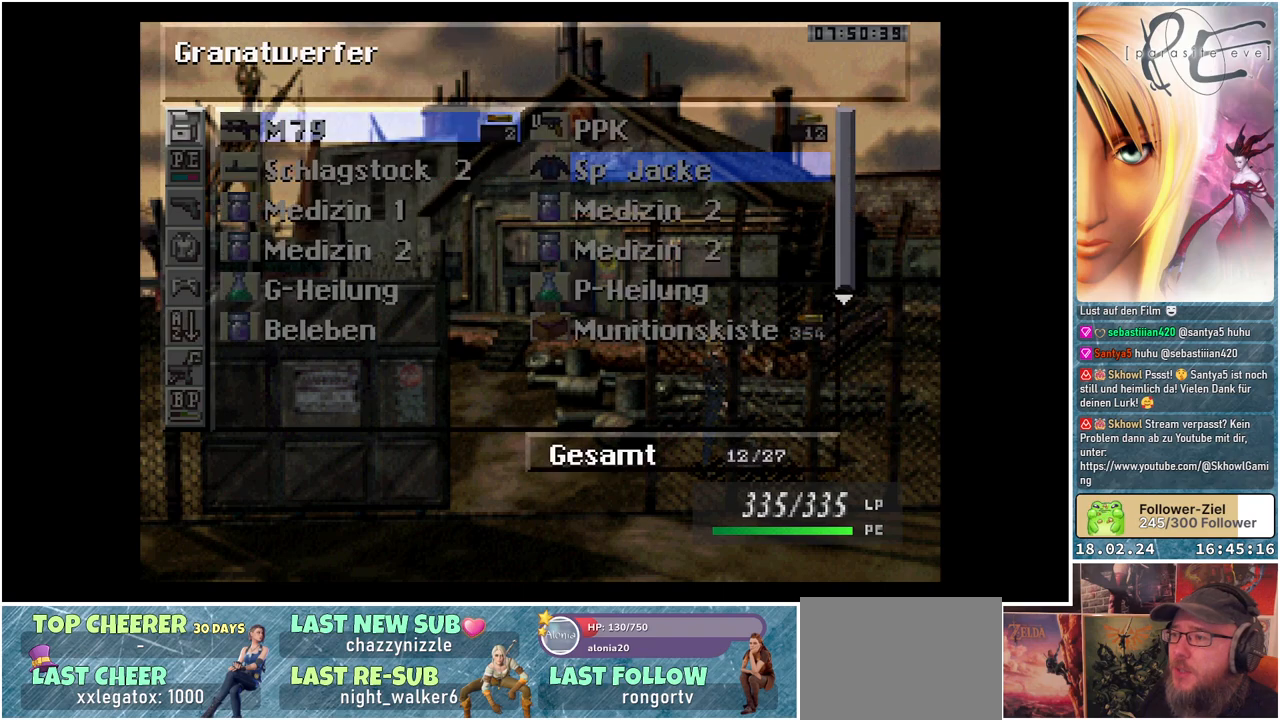
{"buttons": [], "events": []}
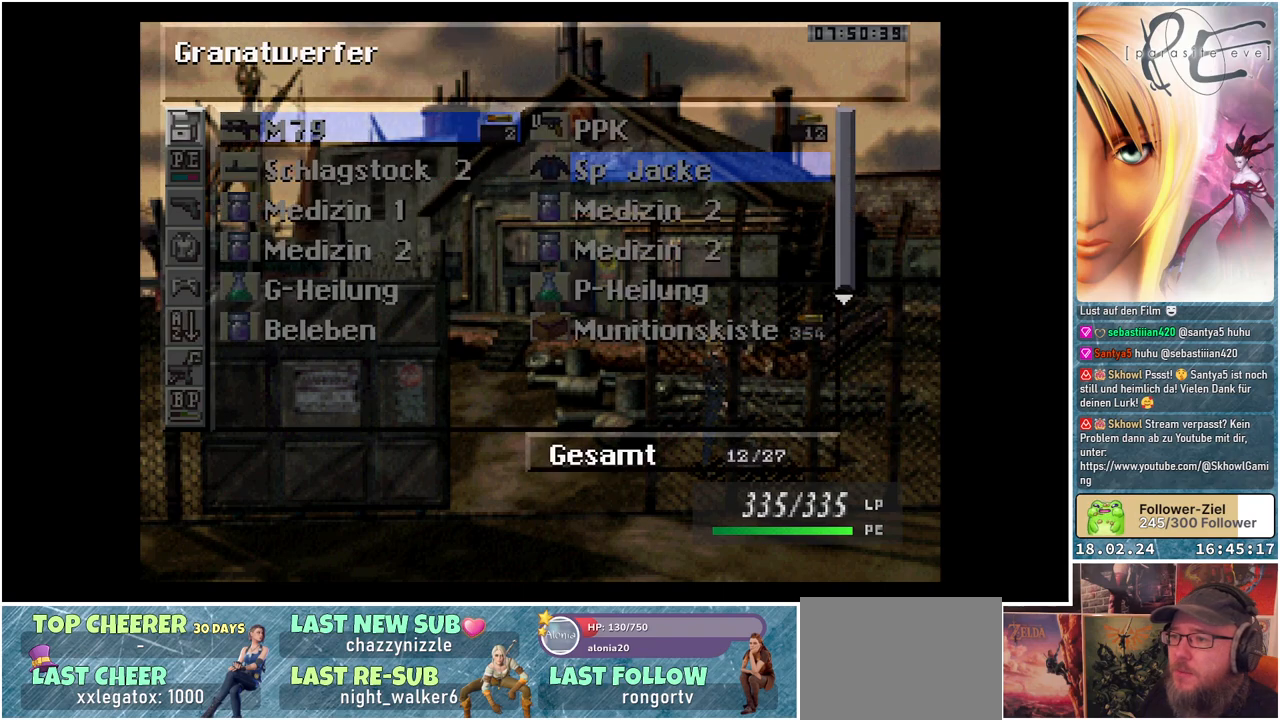
{"buttons": [], "events": []}
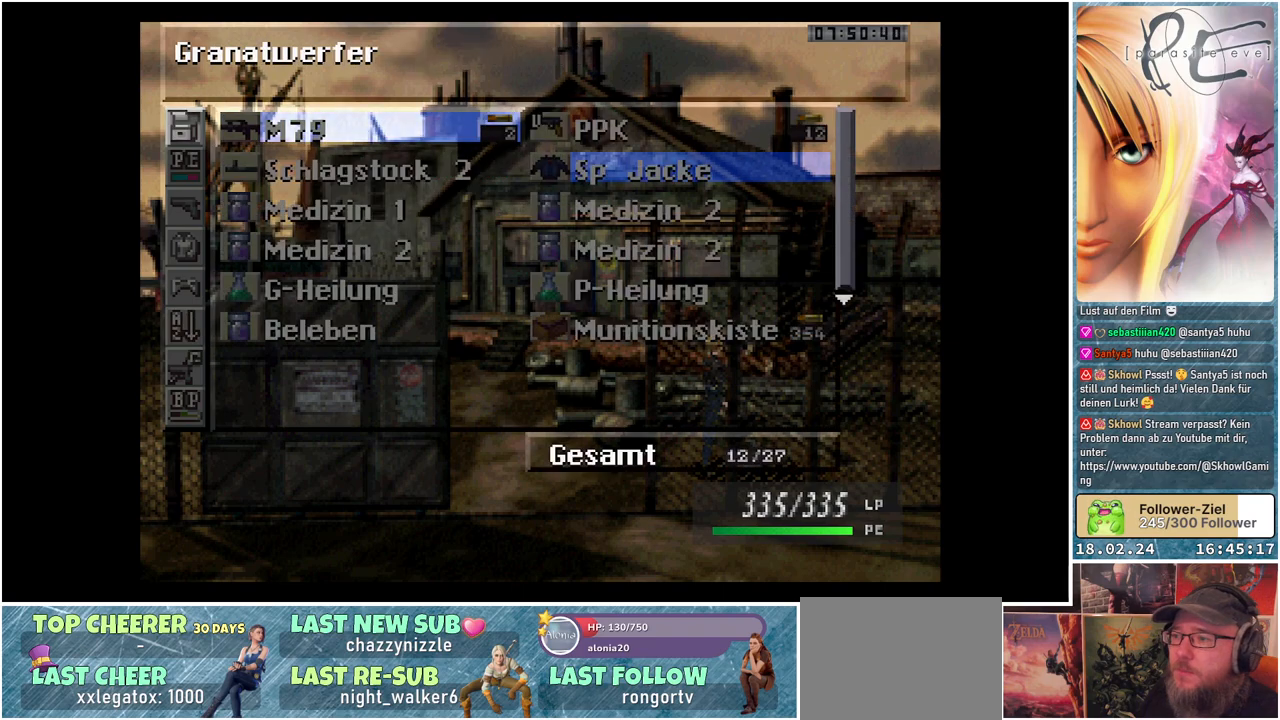
{"buttons": [], "events": [[67, "A", "down"], [200, "A", "up"]]}
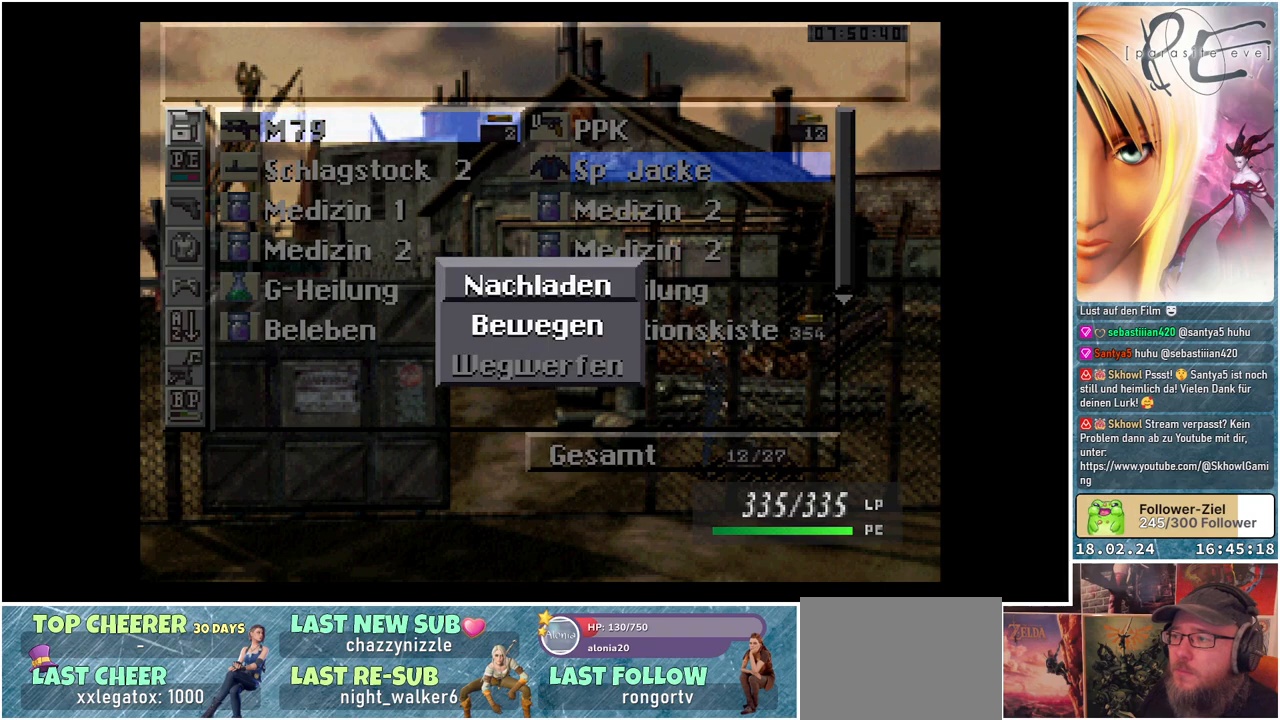
{"buttons": [], "events": [[250, "A", "down"], [400, "A", "up"]]}
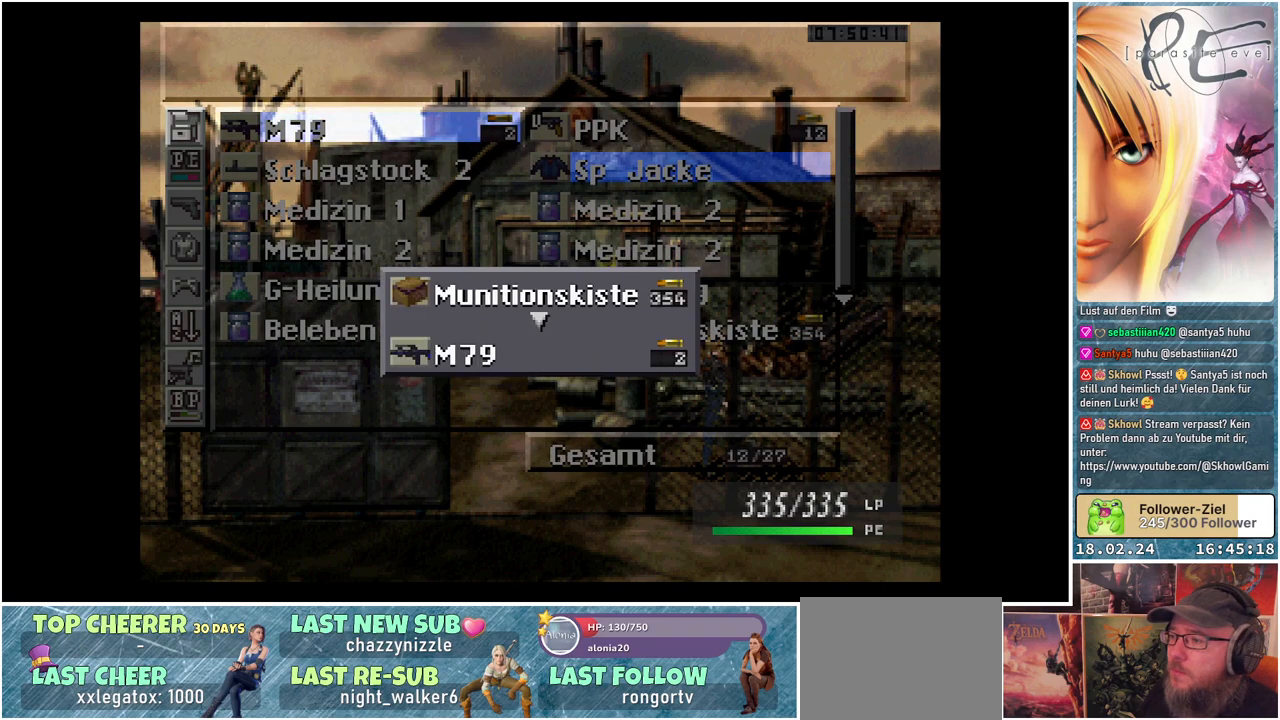
{"buttons": ["DPAD_UP"], "events": [[433, "DPAD_UP", "down"]]}
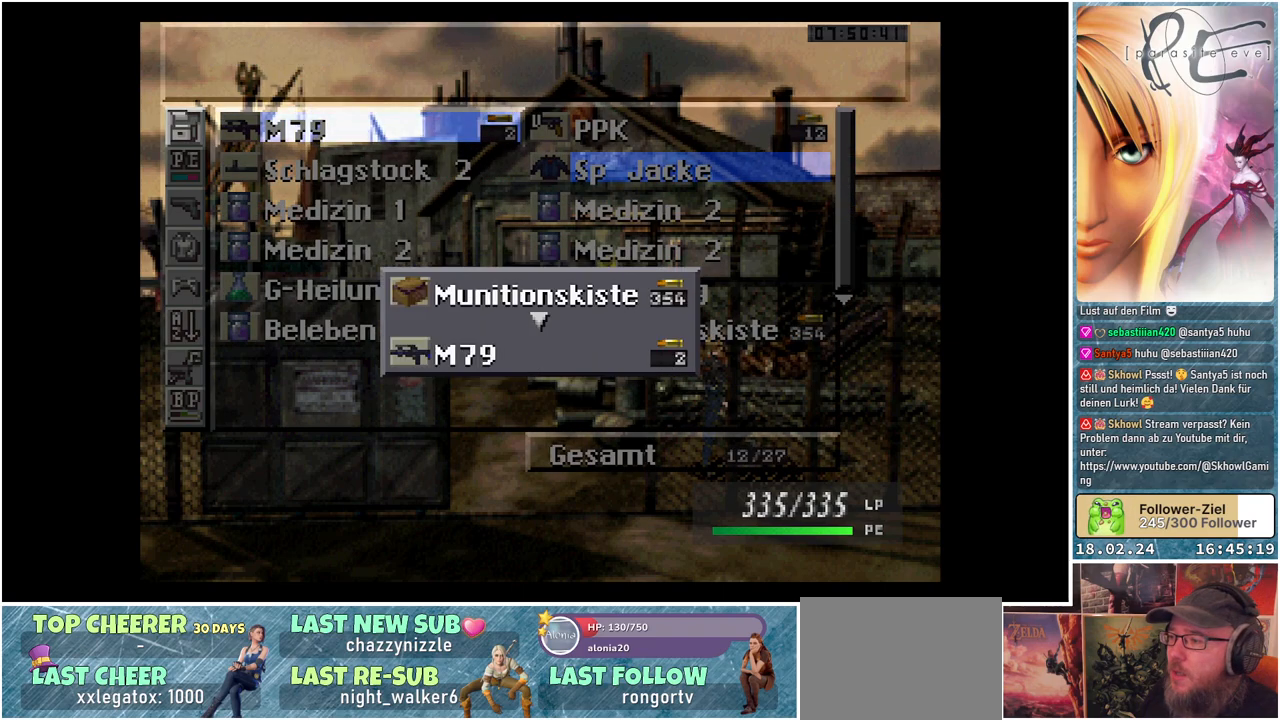
{"buttons": ["DPAD_UP"], "events": []}
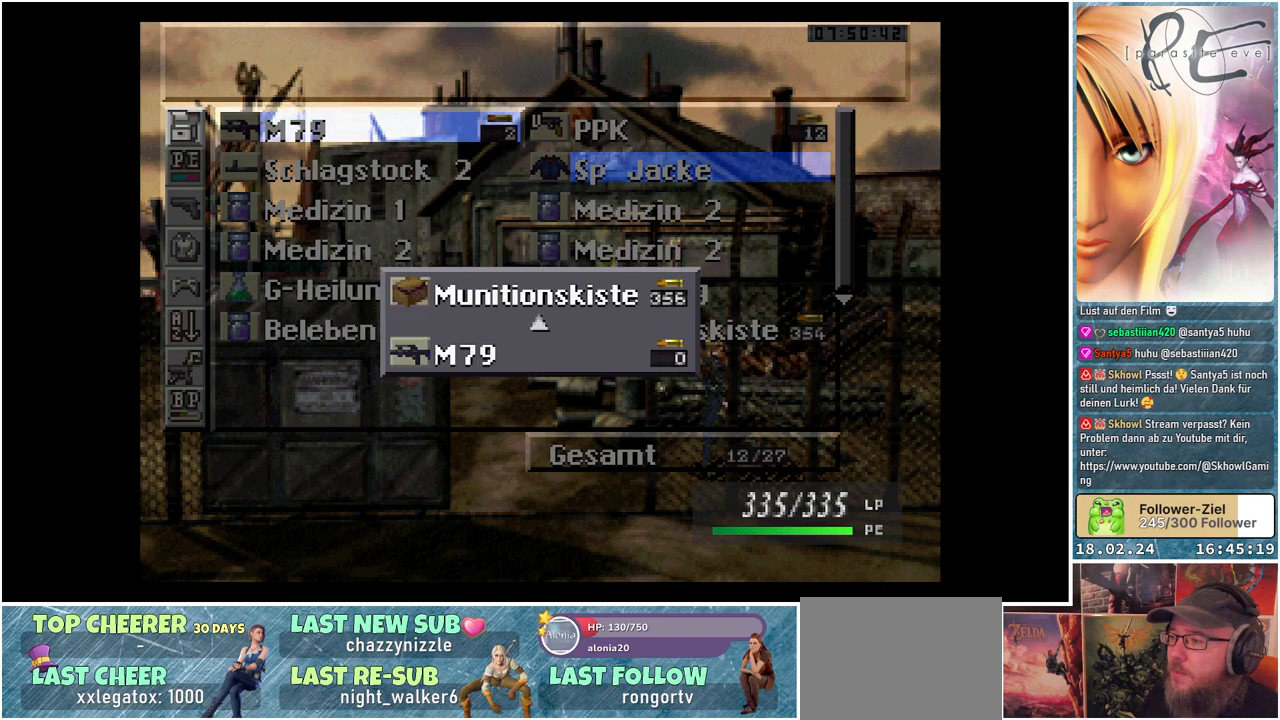
{"buttons": [], "events": [[233, "DPAD_UP", "up"]]}
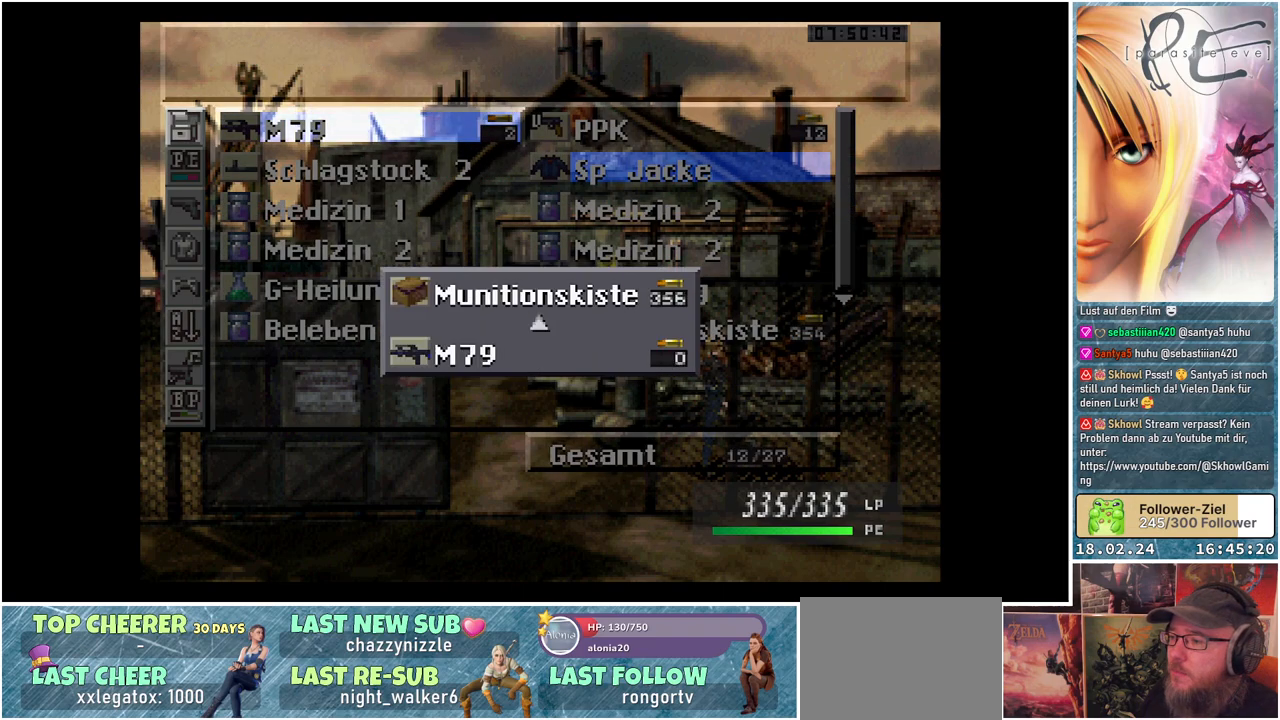
{"buttons": ["DPAD_DOWN"], "events": [[17, "DPAD_DOWN", "down"]]}
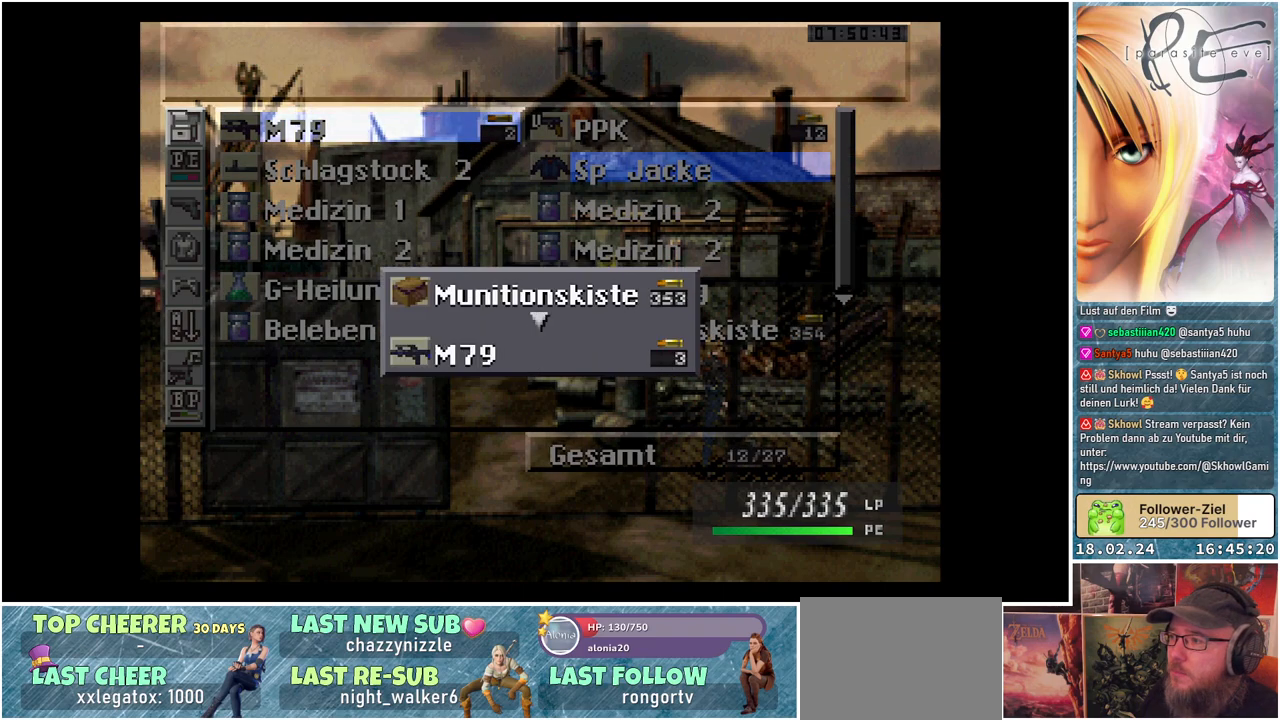
{"buttons": ["DPAD_DOWN"], "events": []}
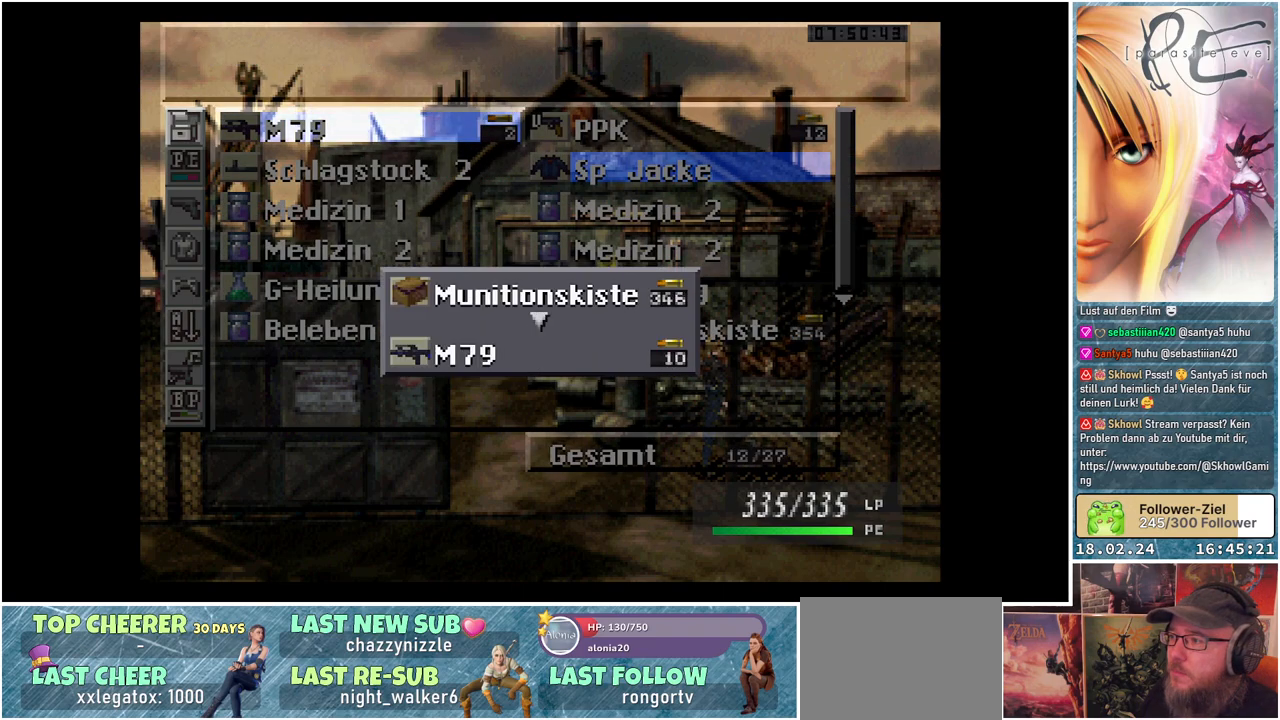
{"buttons": [], "events": [[467, "DPAD_DOWN", "up"]]}
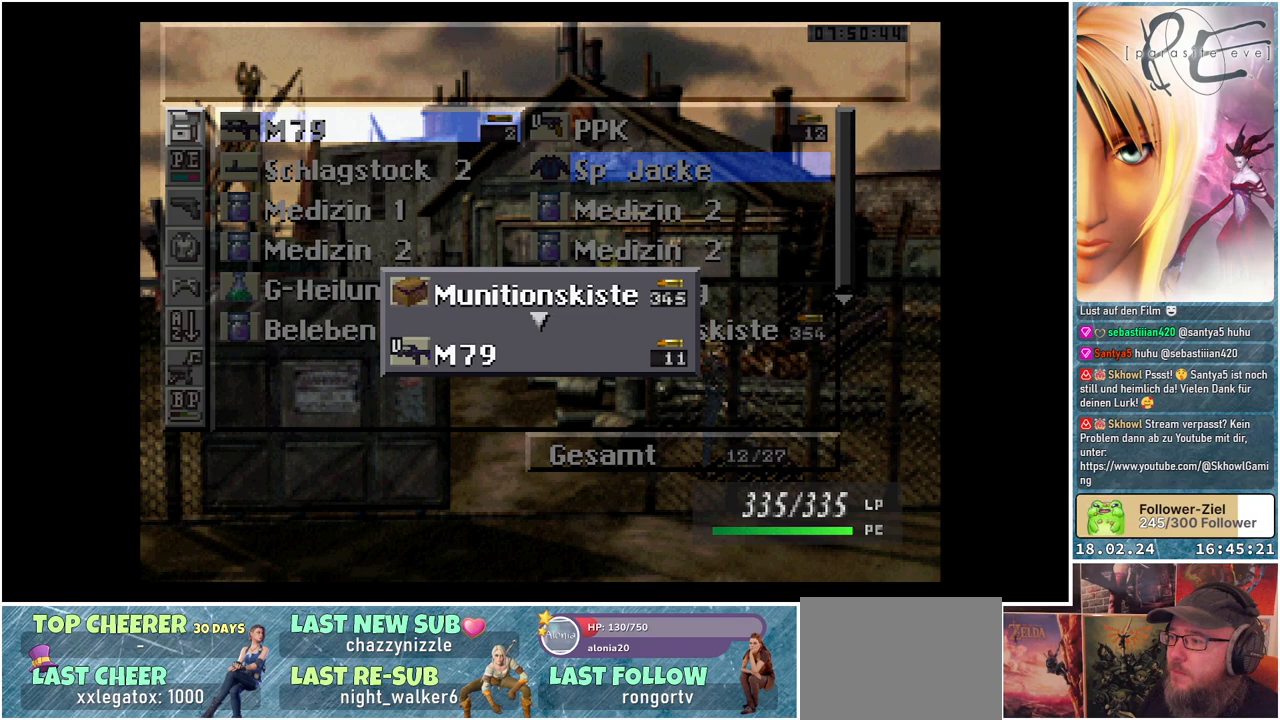
{"buttons": [], "events": [[117, "A", "down"], [267, "A", "up"]]}
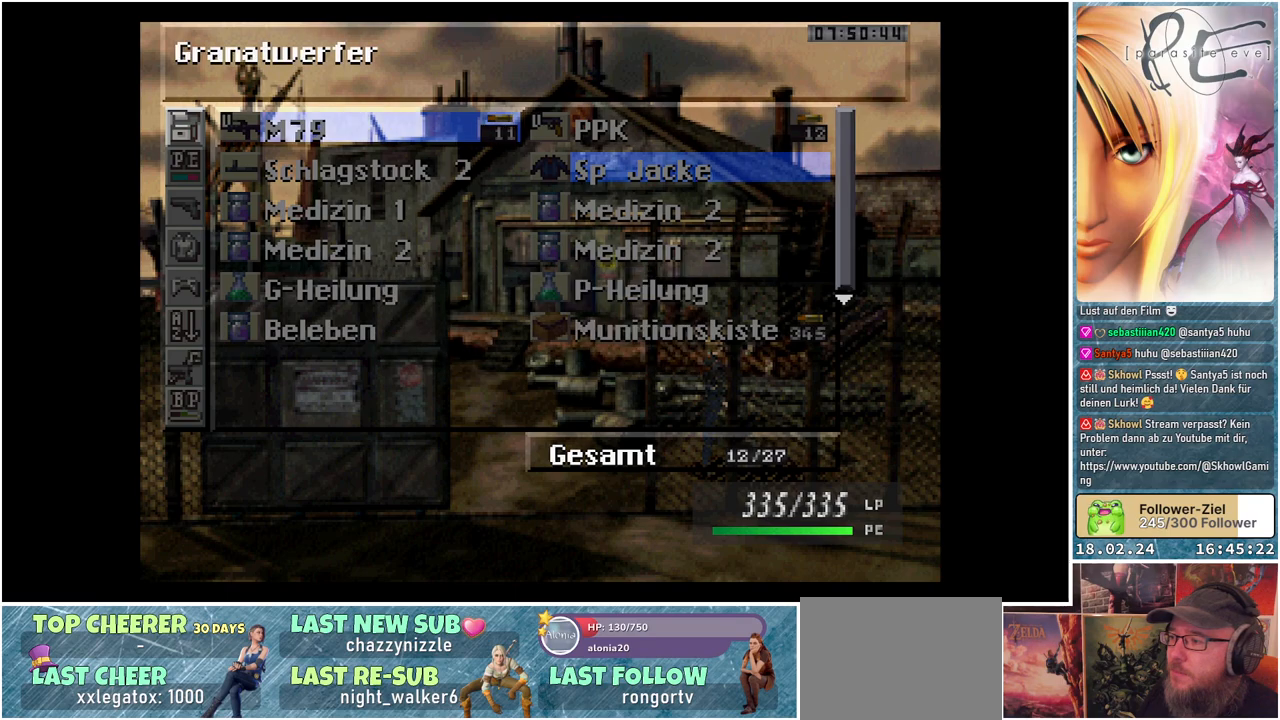
{"buttons": ["B"], "events": [[367, "B", "down"]]}
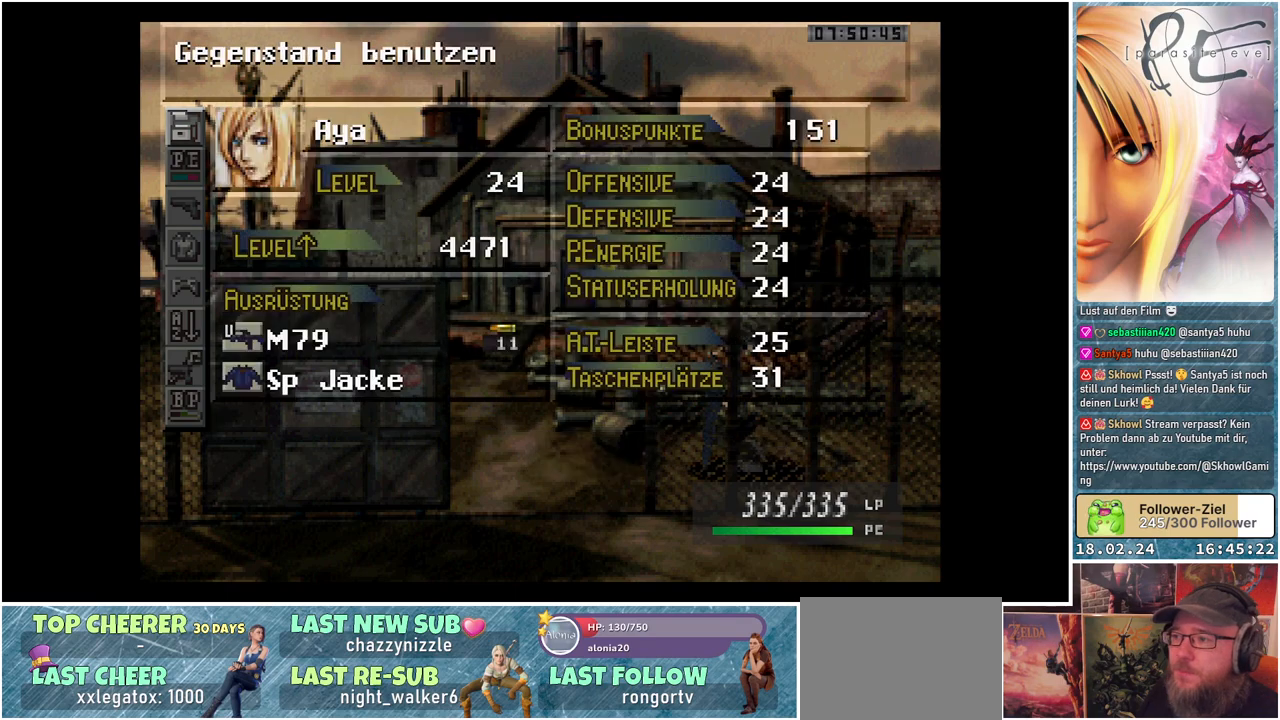
{"buttons": [], "events": [[17, "B", "up"]]}
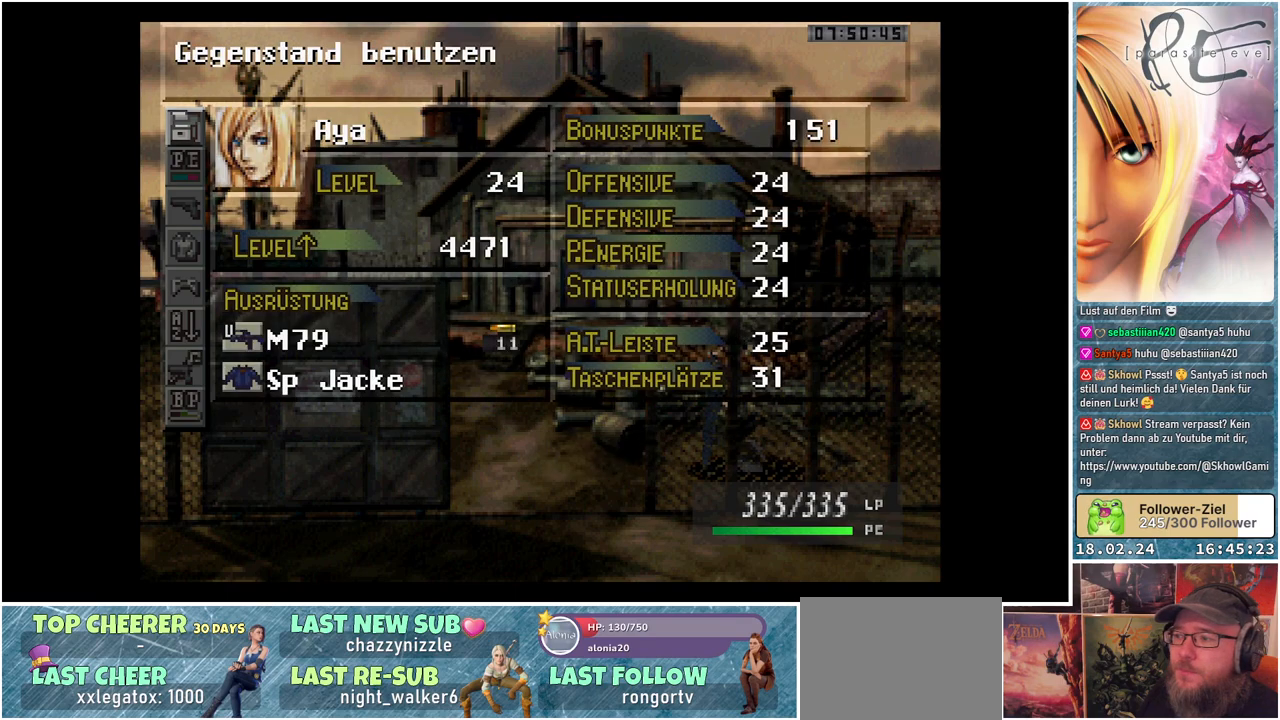
{"buttons": [], "events": []}